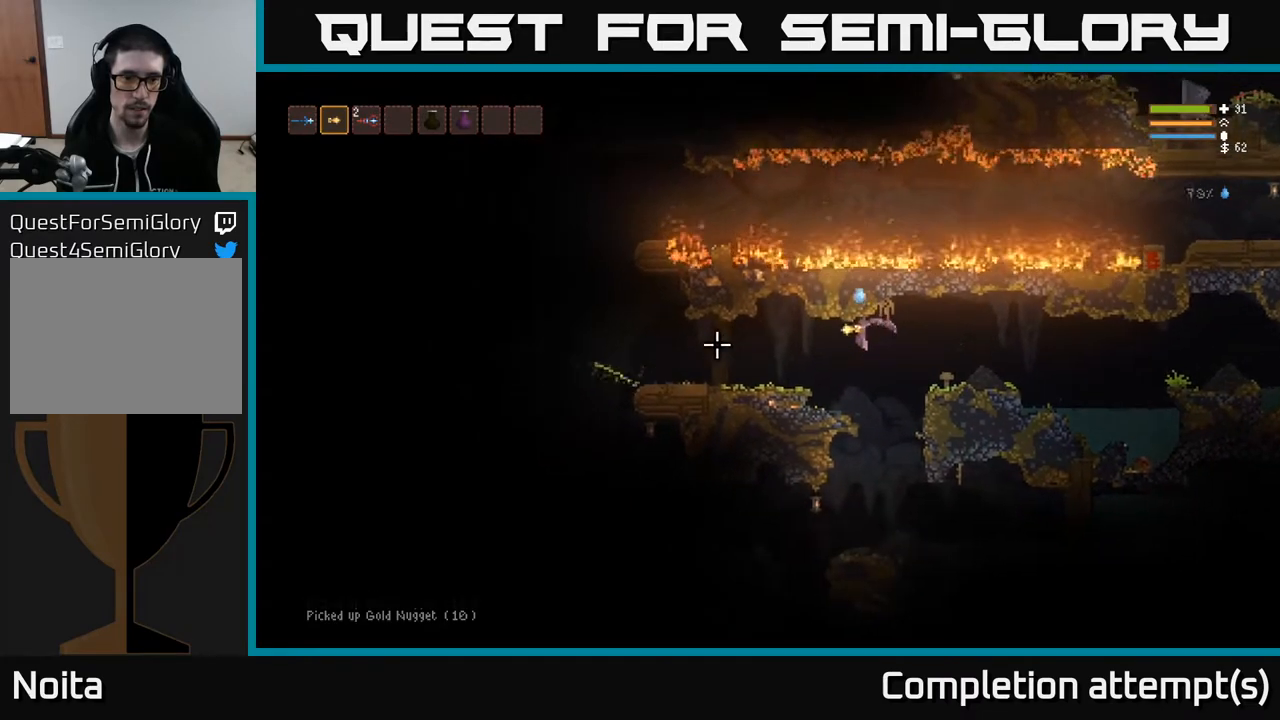
Gameplay with a controller (Xbox layout); each line is a JSON object with the inputs held at the frame after it. "events" lists button and stick changes between this image and that frame as [ms after this image, input, new state], when the widget could be followed in between.
{"buttons": [], "left_stick": "left", "right_stick": "down-left", "events": [[50, "L2", "down"], [183, "L2", "up"], [400, "right_stick", "down-left"]]}
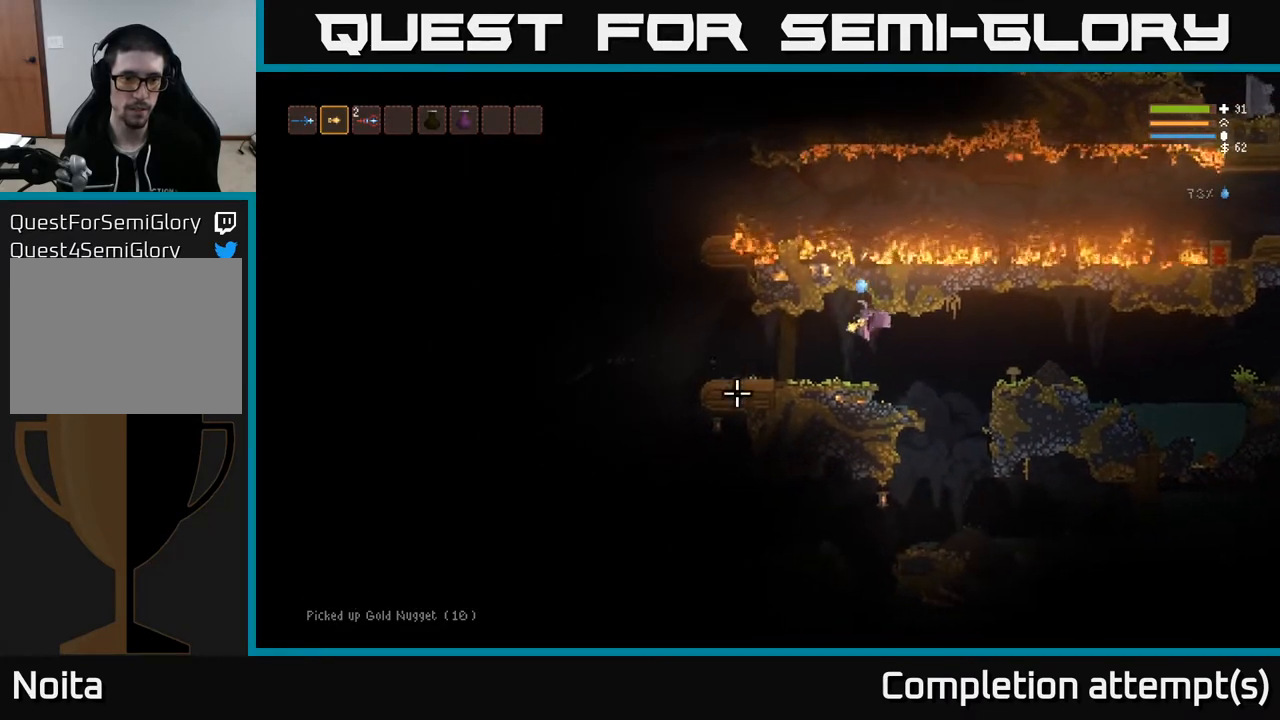
{"buttons": [], "left_stick": "left", "right_stick": "down-left", "events": []}
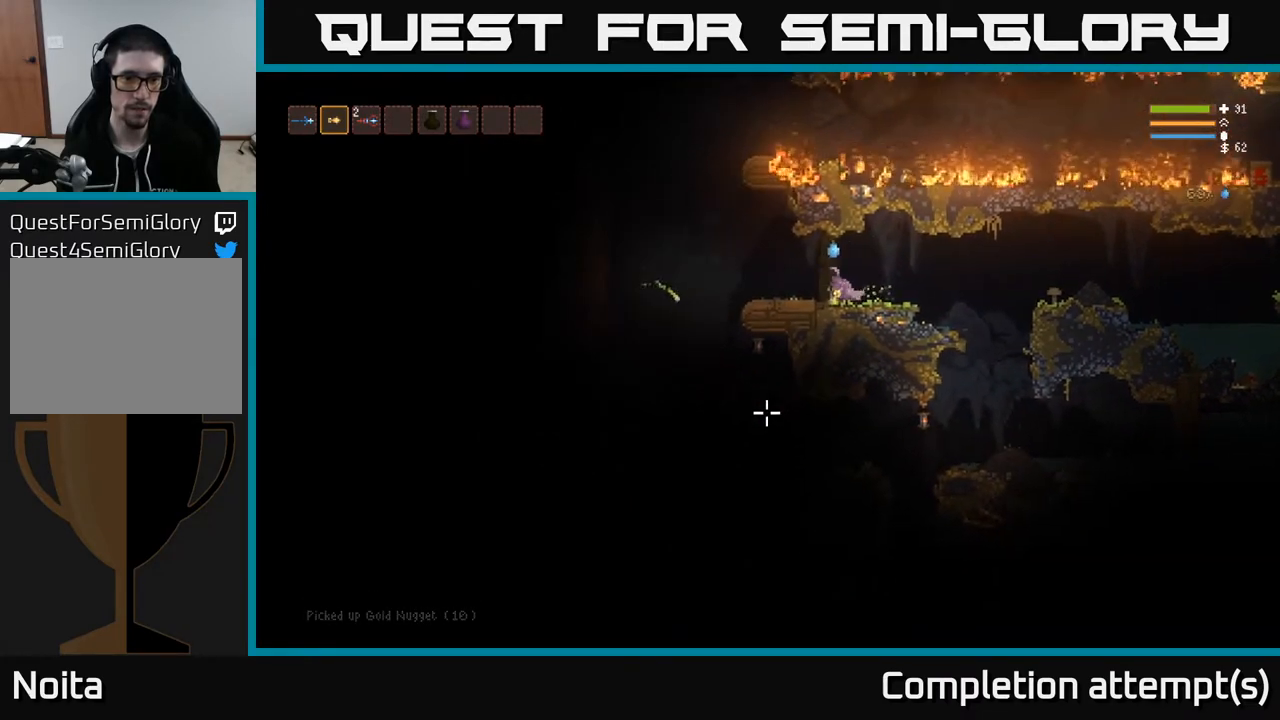
{"buttons": [], "left_stick": "left", "right_stick": "down", "events": [[83, "right_stick", "down"], [233, "L2", "down"], [350, "L2", "up"]]}
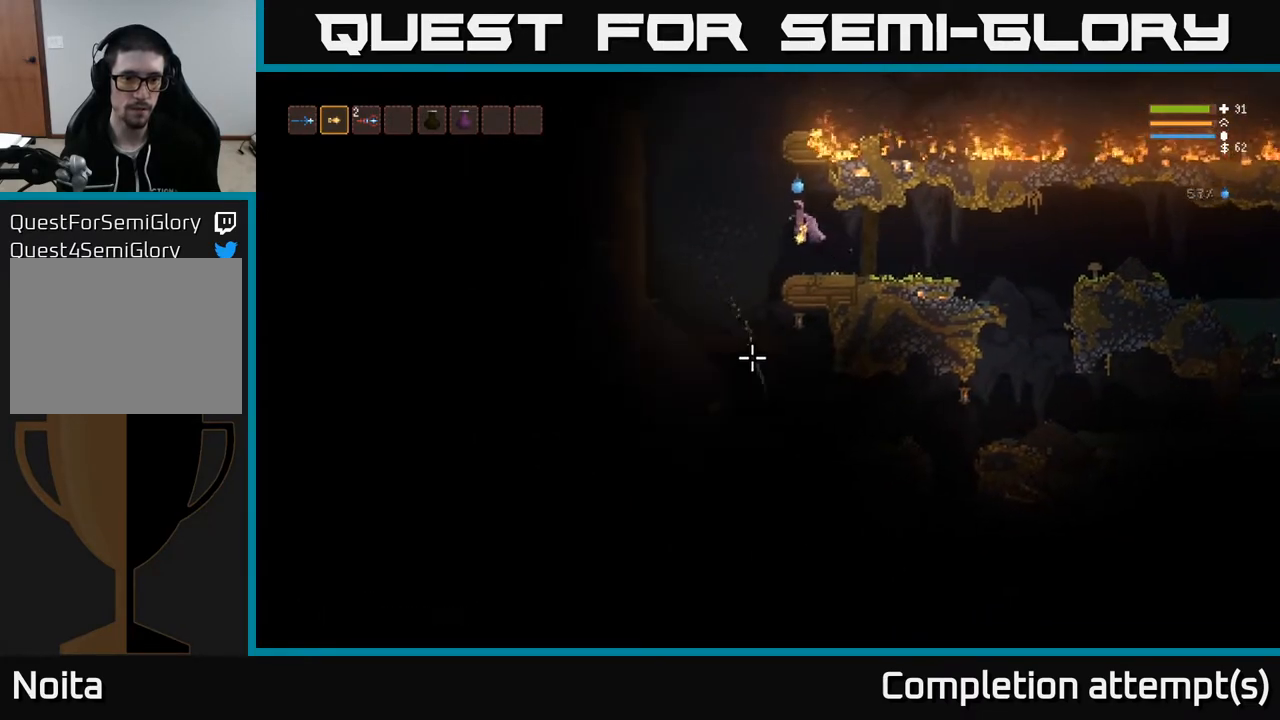
{"buttons": ["L2", "R2"], "left_stick": "up-left", "right_stick": "down", "events": [[333, "L2", "down"], [383, "left_stick", "up-left"], [450, "R2", "down"]]}
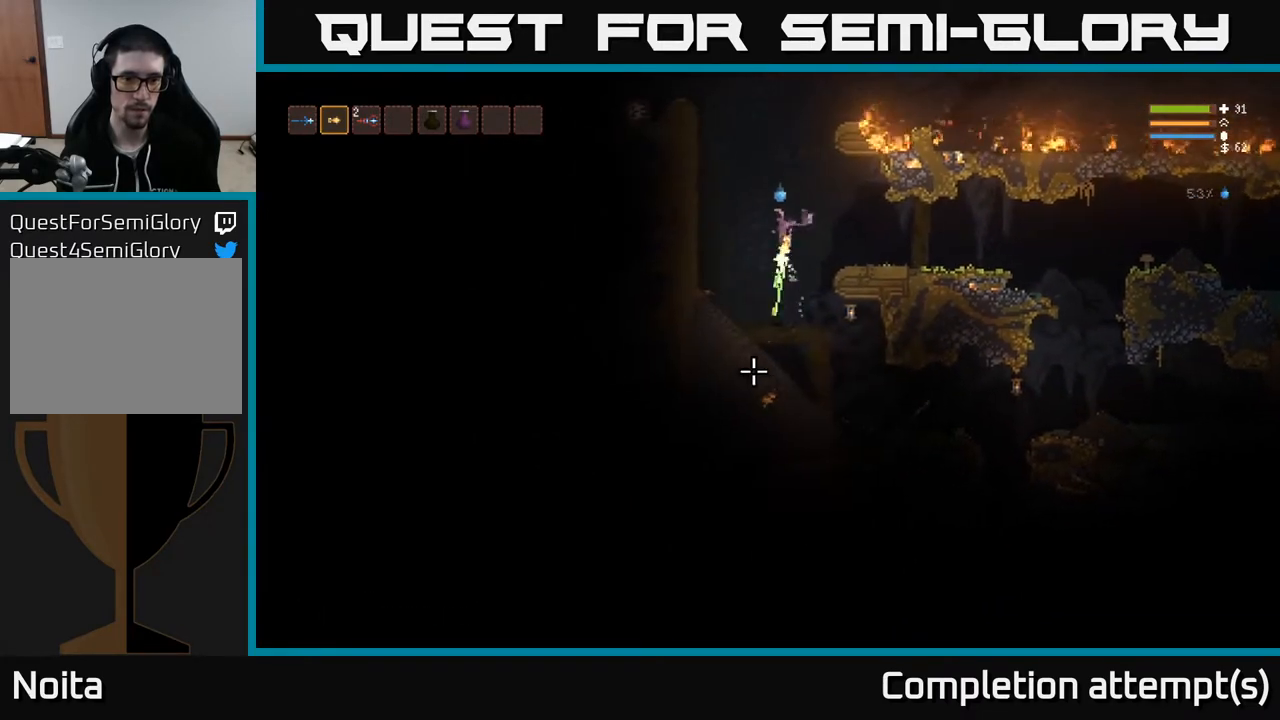
{"buttons": ["L2"], "left_stick": "center", "right_stick": "down", "events": [[50, "R2", "up"], [117, "left_stick", "center"], [167, "left_stick", "right"], [350, "L2", "up"], [350, "left_stick", "center"], [400, "L2", "down"]]}
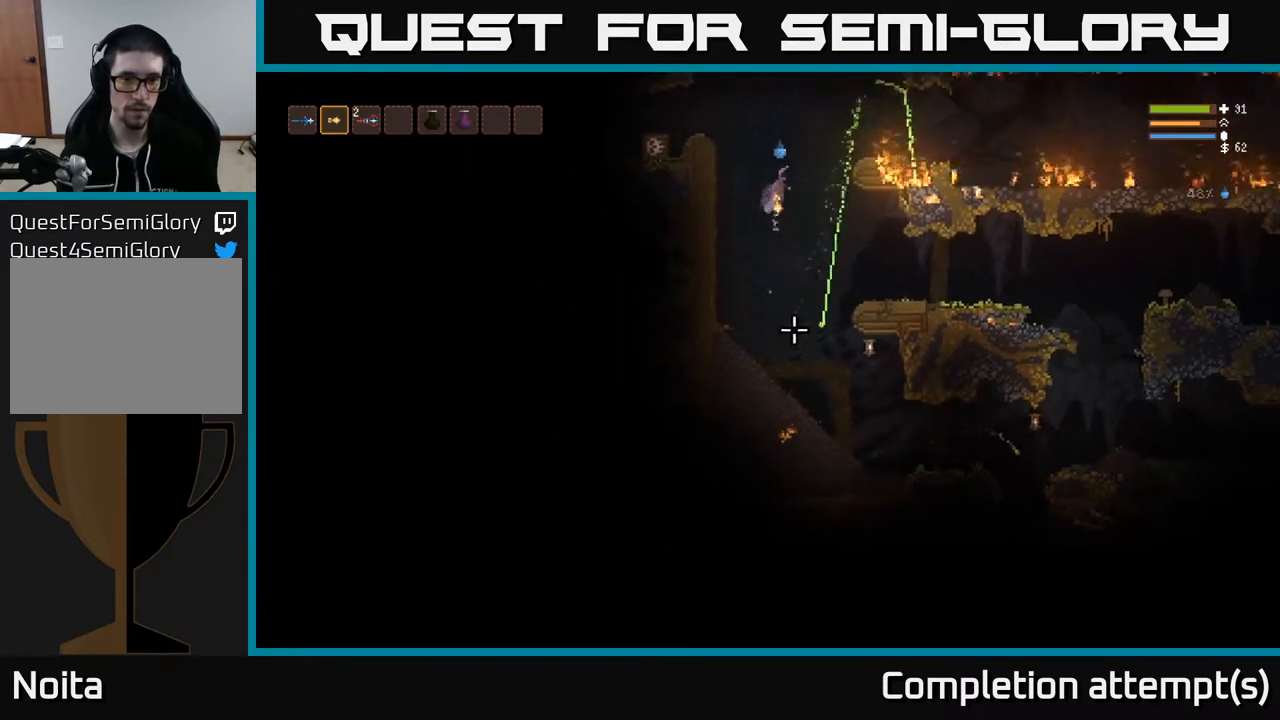
{"buttons": ["L2"], "left_stick": "center", "right_stick": "down-left", "events": [[17, "left_stick", "left"], [133, "R2", "down"], [150, "left_stick", "up-left"], [250, "R2", "up"], [333, "left_stick", "center"], [383, "L2", "up"], [450, "right_stick", "down-left"], [467, "L2", "down"]]}
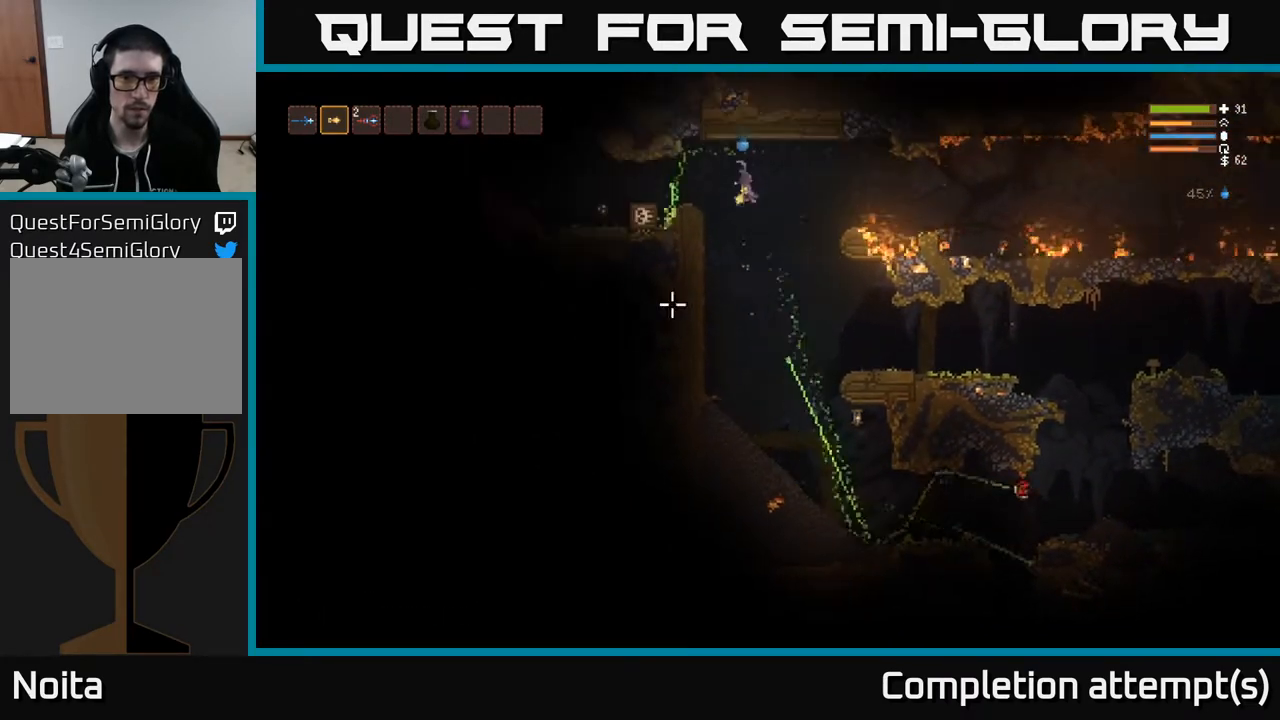
{"buttons": [], "left_stick": "center", "right_stick": "left", "events": [[50, "left_stick", "right"], [217, "right_stick", "left"], [233, "L2", "up"], [250, "R2", "down"], [367, "left_stick", "center"], [400, "R2", "up"]]}
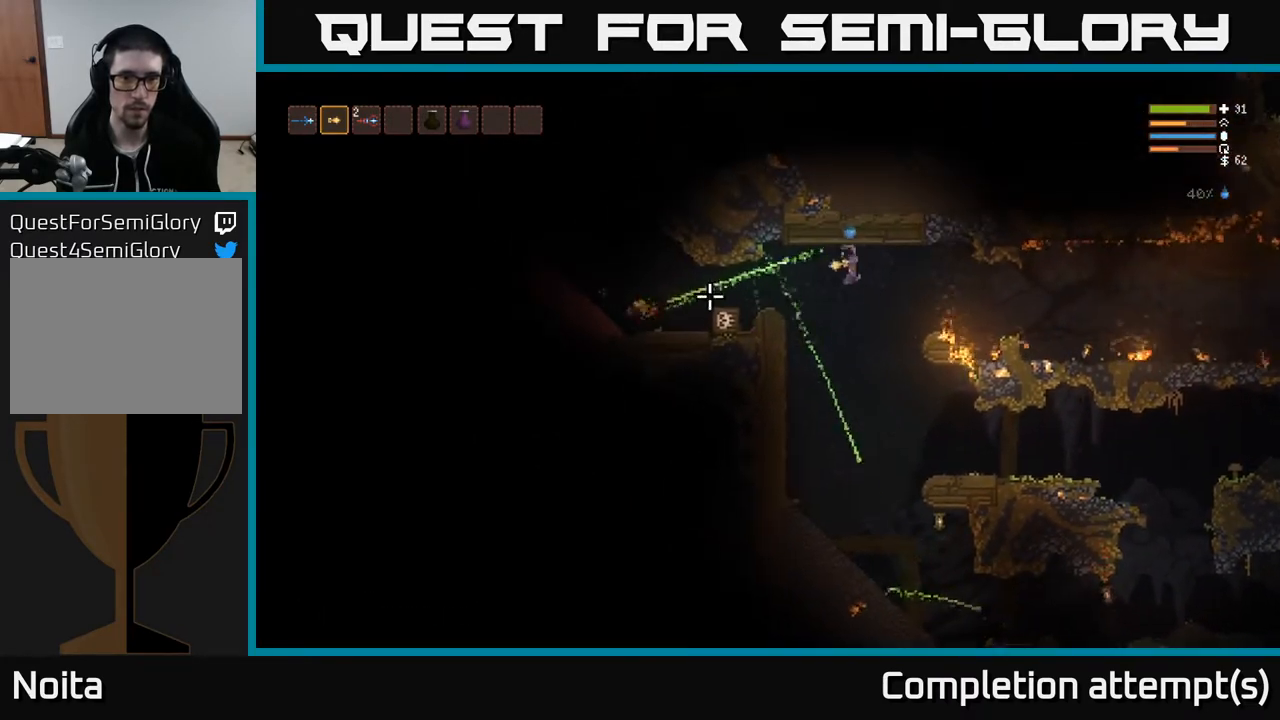
{"buttons": ["R2"], "left_stick": "left", "right_stick": "left", "events": [[150, "L2", "down"], [233, "left_stick", "left"], [400, "L2", "up"], [417, "R2", "down"]]}
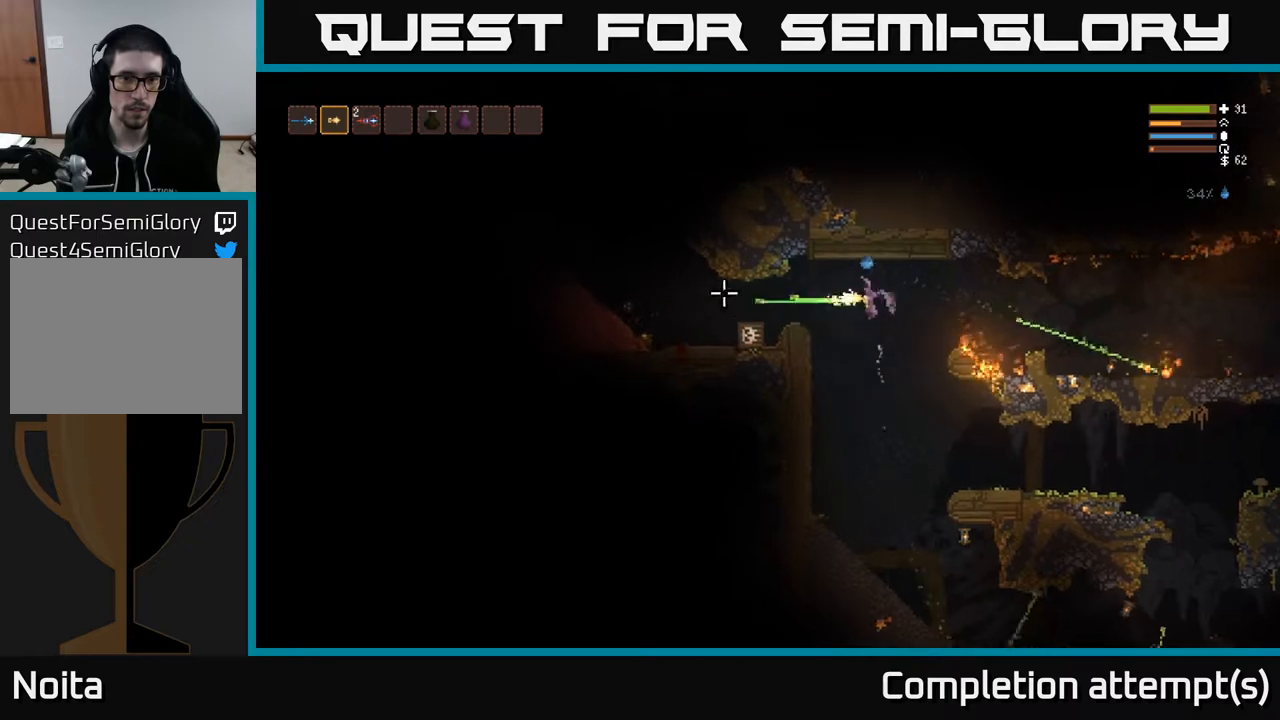
{"buttons": [], "left_stick": "left", "right_stick": "left", "events": [[33, "R2", "up"], [267, "L2", "down"], [433, "L2", "up"]]}
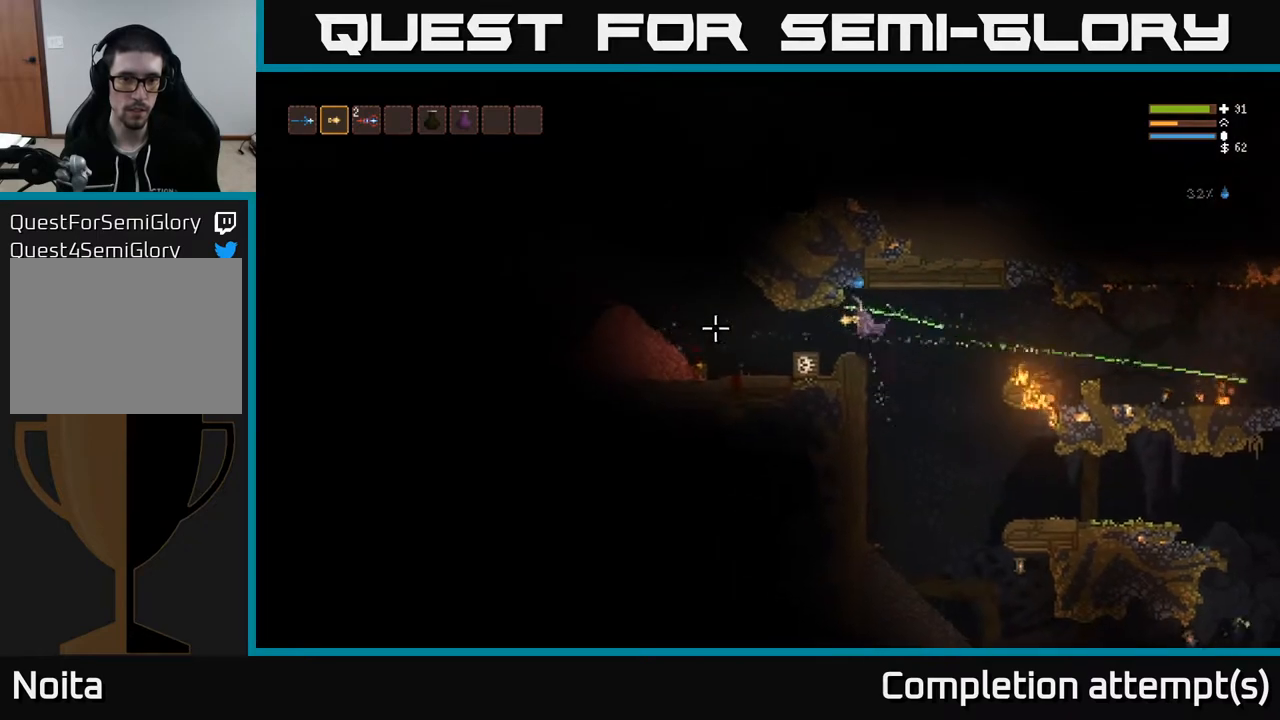
{"buttons": [], "left_stick": "left", "right_stick": "left", "events": []}
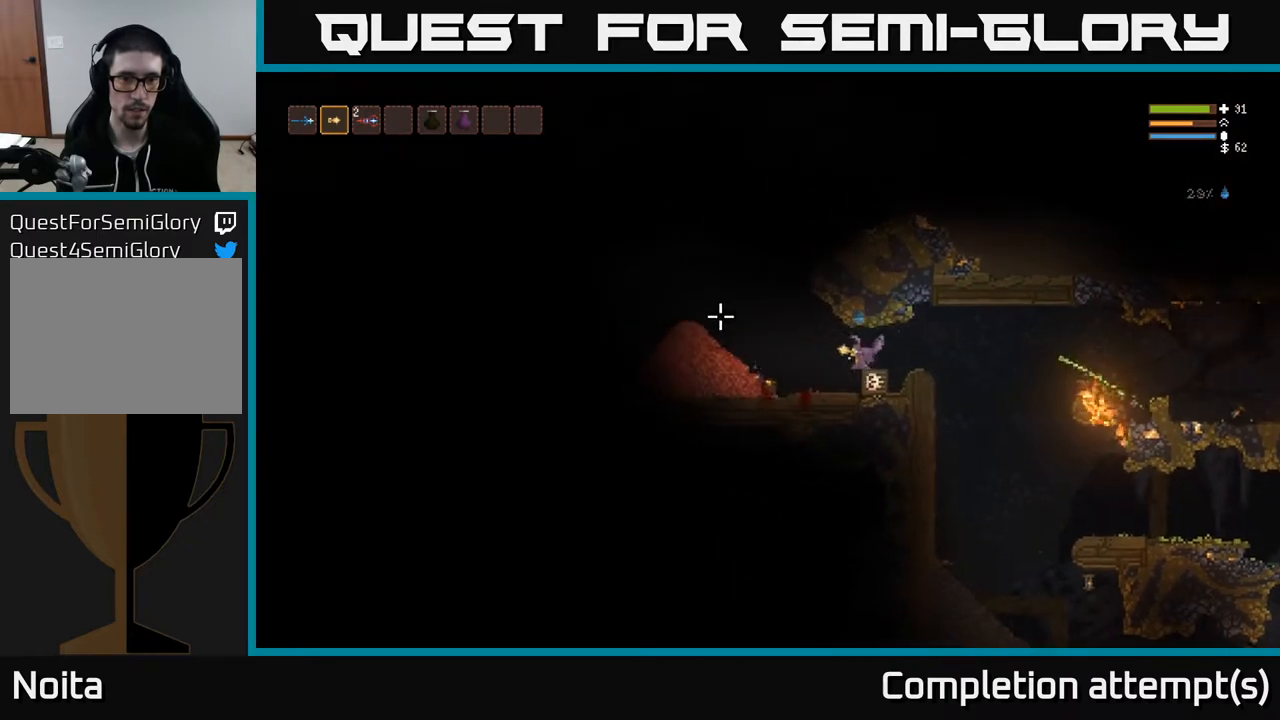
{"buttons": [], "left_stick": "left", "right_stick": "up", "events": [[167, "right_stick", "up-left"], [483, "right_stick", "up"]]}
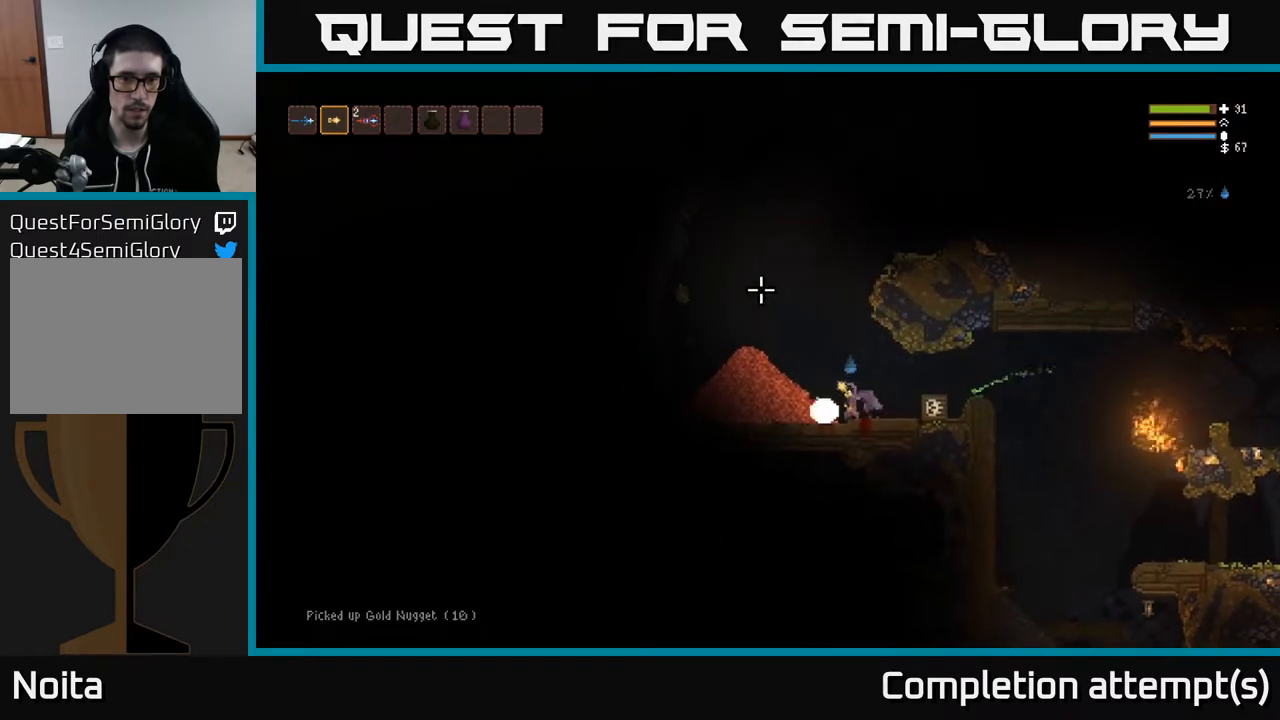
{"buttons": ["L2"], "left_stick": "center", "right_stick": "down-right", "events": [[33, "right_stick", "up-right"], [83, "right_stick", "right"], [150, "L2", "down"], [183, "left_stick", "up-left"], [383, "right_stick", "down-right"], [417, "left_stick", "center"]]}
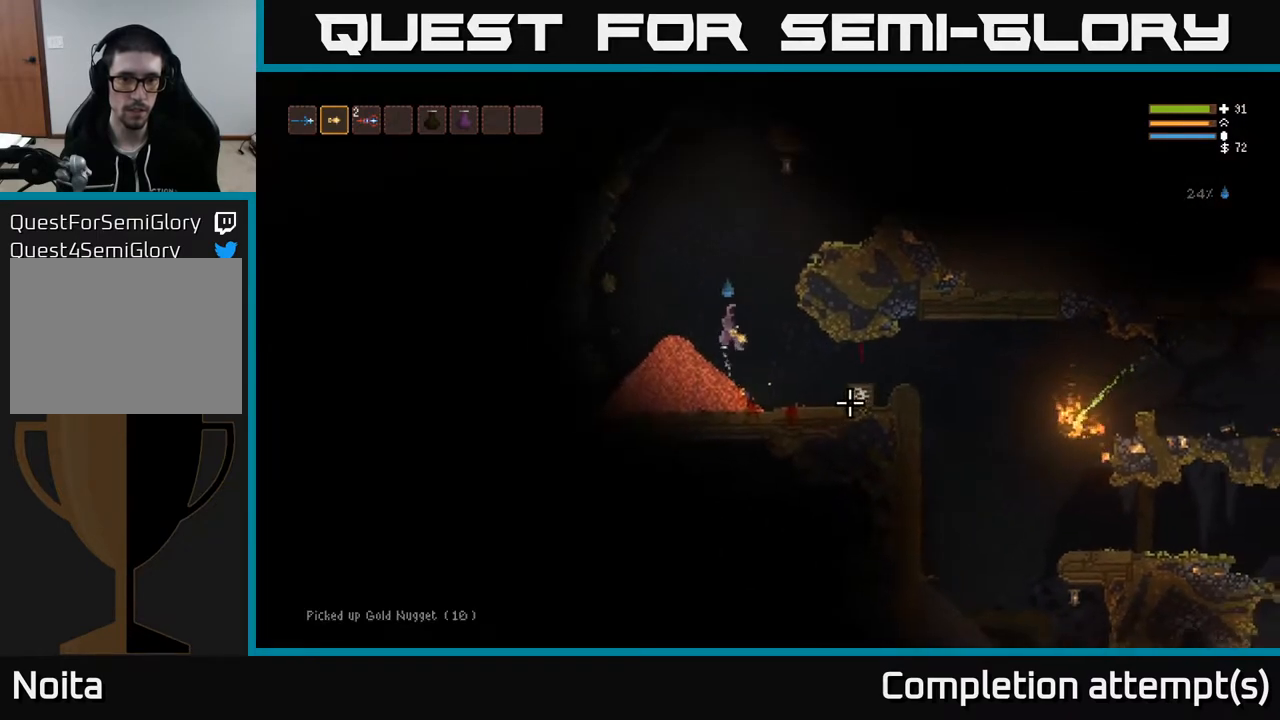
{"buttons": [], "left_stick": "center", "right_stick": "down-right", "events": [[67, "left_stick", "up-left"], [183, "L2", "up"], [217, "R2", "down"], [283, "left_stick", "left"], [317, "R2", "up"], [500, "left_stick", "center"]]}
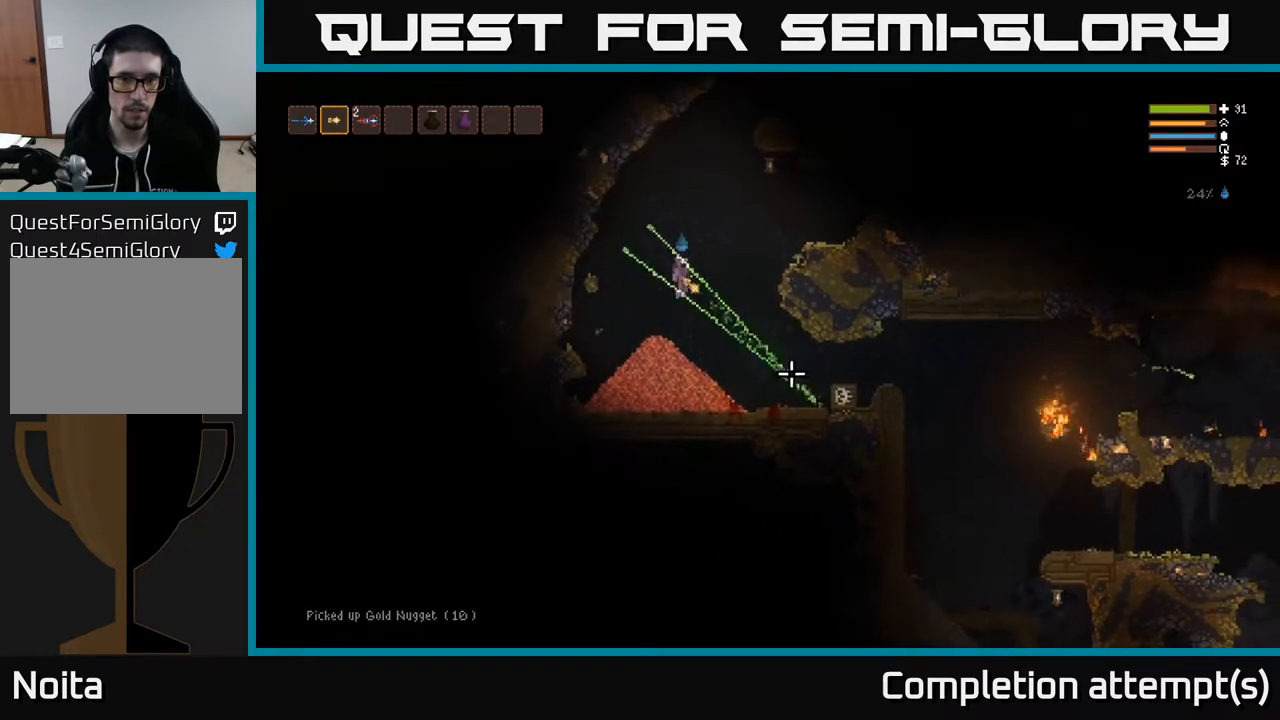
{"buttons": [], "left_stick": "center", "right_stick": "down-right", "events": [[150, "R2", "down"], [317, "R2", "up"]]}
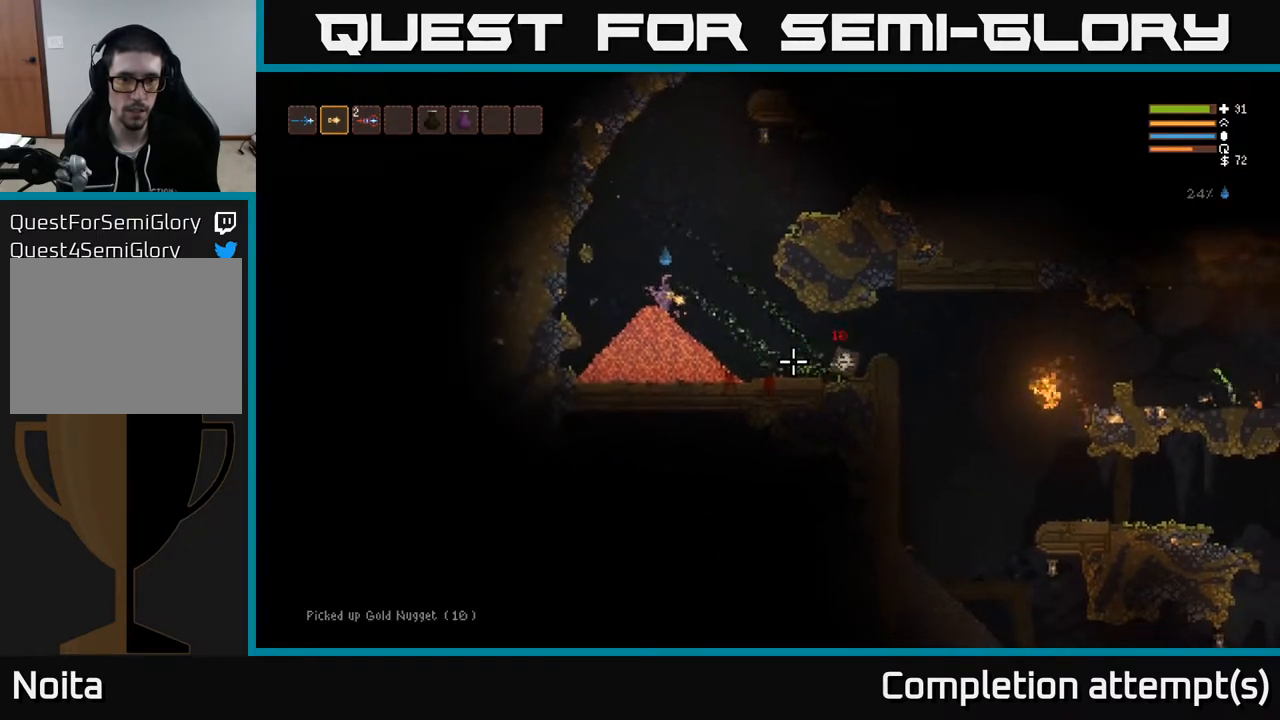
{"buttons": ["R2"], "left_stick": "center", "right_stick": "down-right", "events": [[100, "R2", "down"]]}
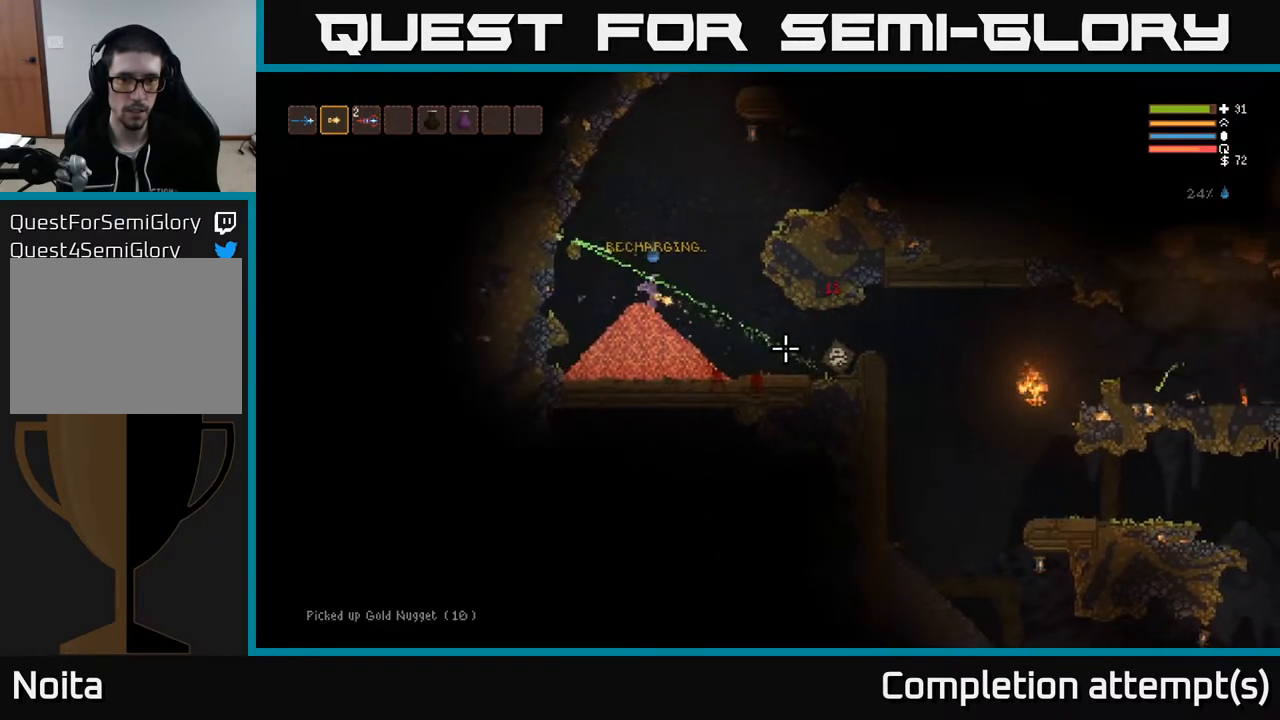
{"buttons": ["R2"], "left_stick": "center", "right_stick": "down-right", "events": [[250, "L2", "down"], [400, "L2", "up"]]}
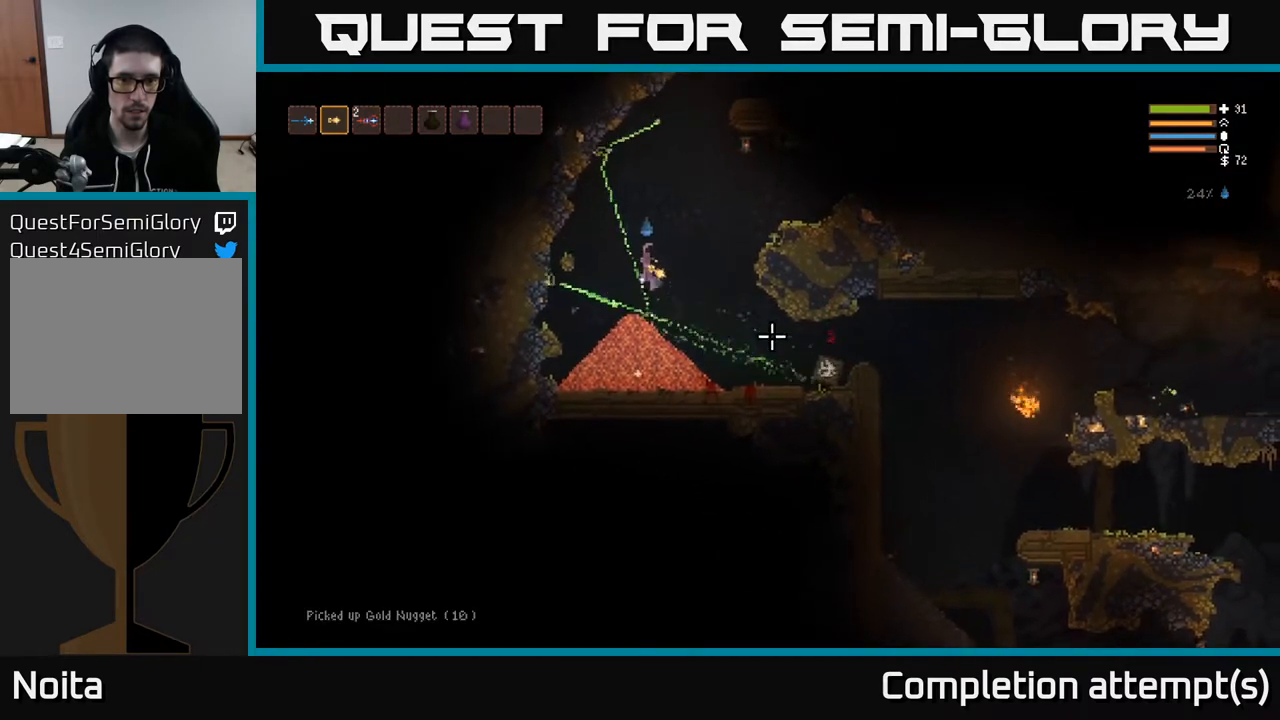
{"buttons": ["R2"], "left_stick": "center", "right_stick": "down-right", "events": [[117, "L2", "down"], [217, "L2", "up"]]}
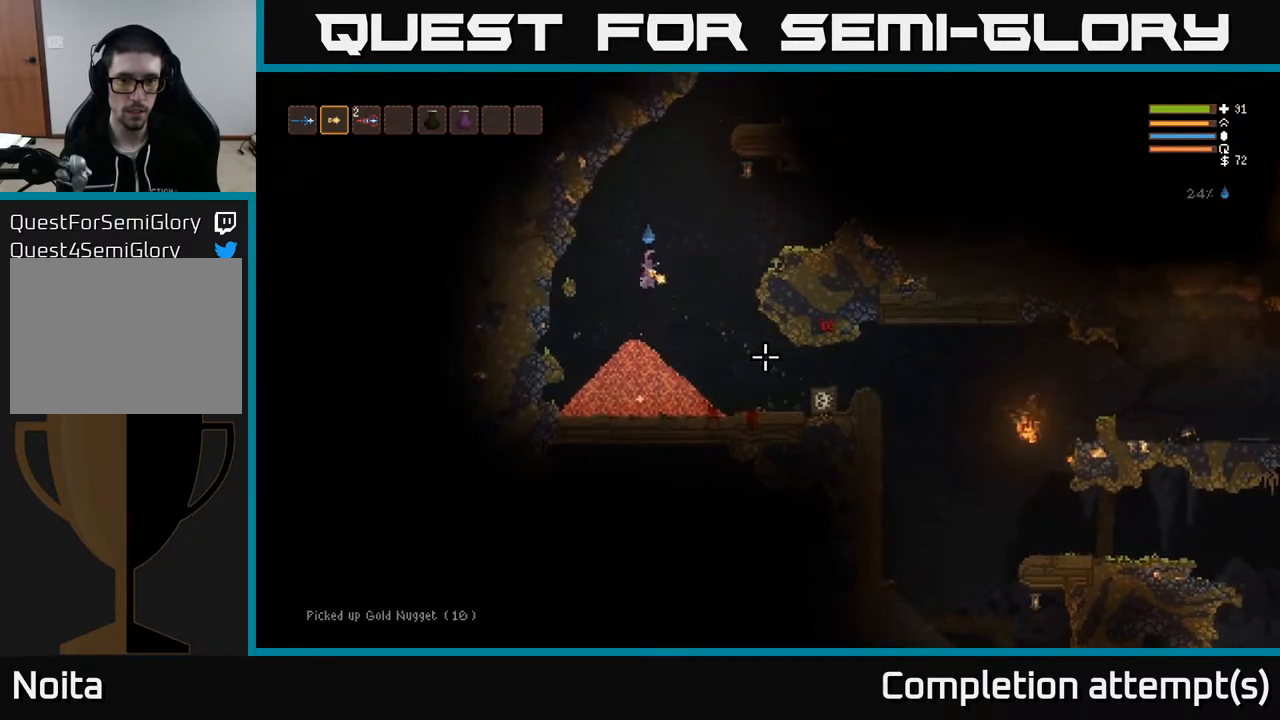
{"buttons": ["L2"], "left_stick": "center", "right_stick": "down-right", "events": [[17, "L2", "down"], [100, "L2", "up"], [350, "L2", "down"], [400, "R2", "up"]]}
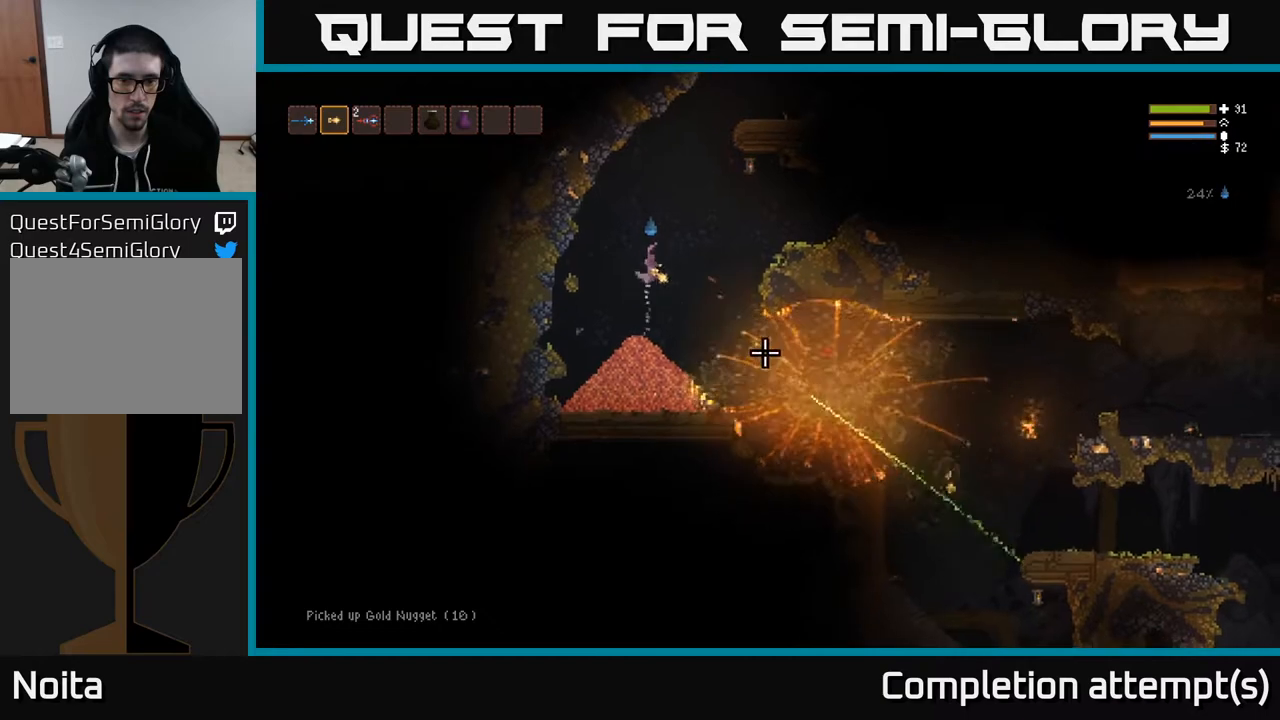
{"buttons": [], "left_stick": "right", "right_stick": "down", "events": [[100, "left_stick", "right"], [100, "right_stick", "down"], [133, "L2", "up"]]}
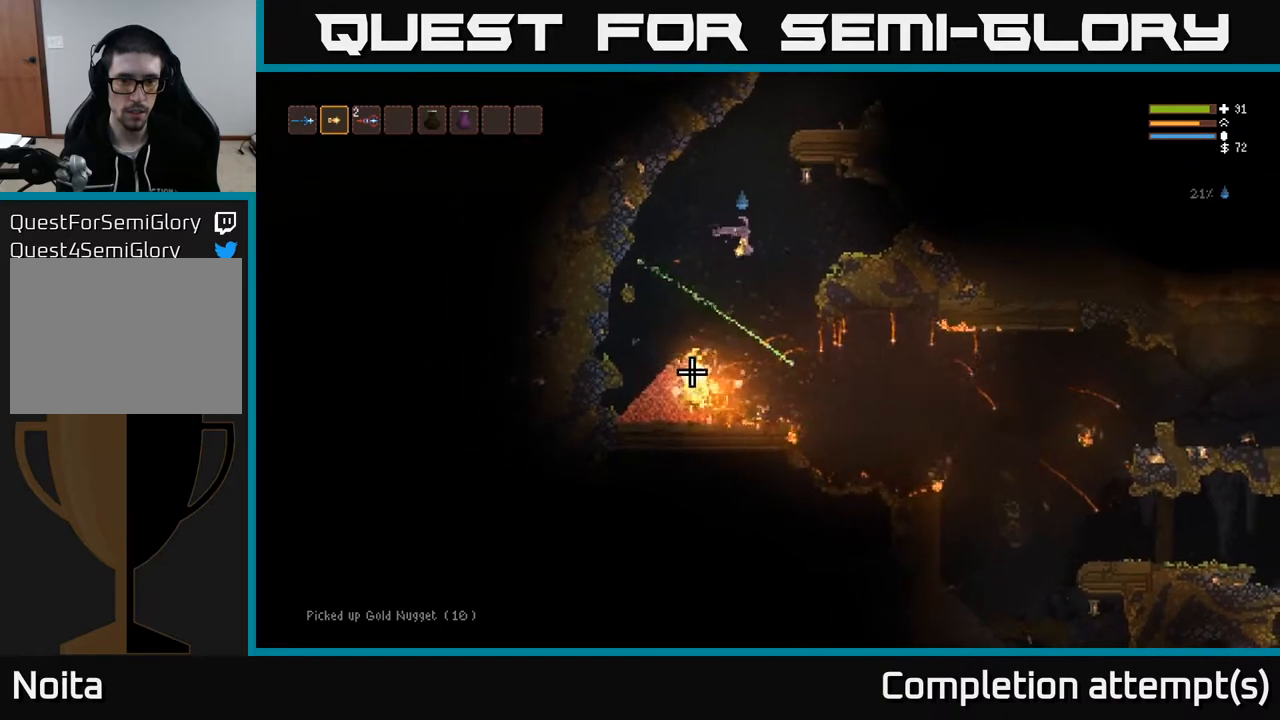
{"buttons": ["L2"], "left_stick": "right", "right_stick": "down-left", "events": [[83, "L2", "down"], [83, "right_stick", "down-left"], [233, "L2", "up"], [450, "L2", "down"]]}
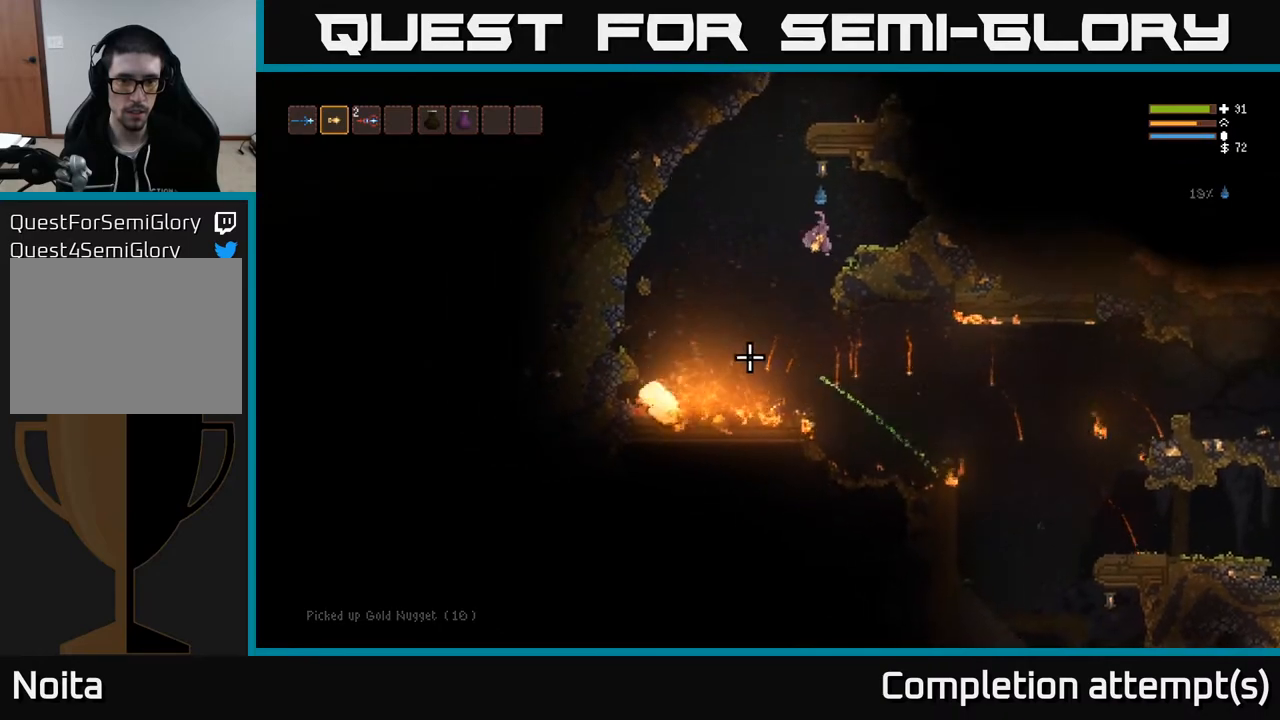
{"buttons": [], "left_stick": "left", "right_stick": "down-left", "events": [[33, "L2", "up"], [350, "left_stick", "center"], [483, "left_stick", "left"]]}
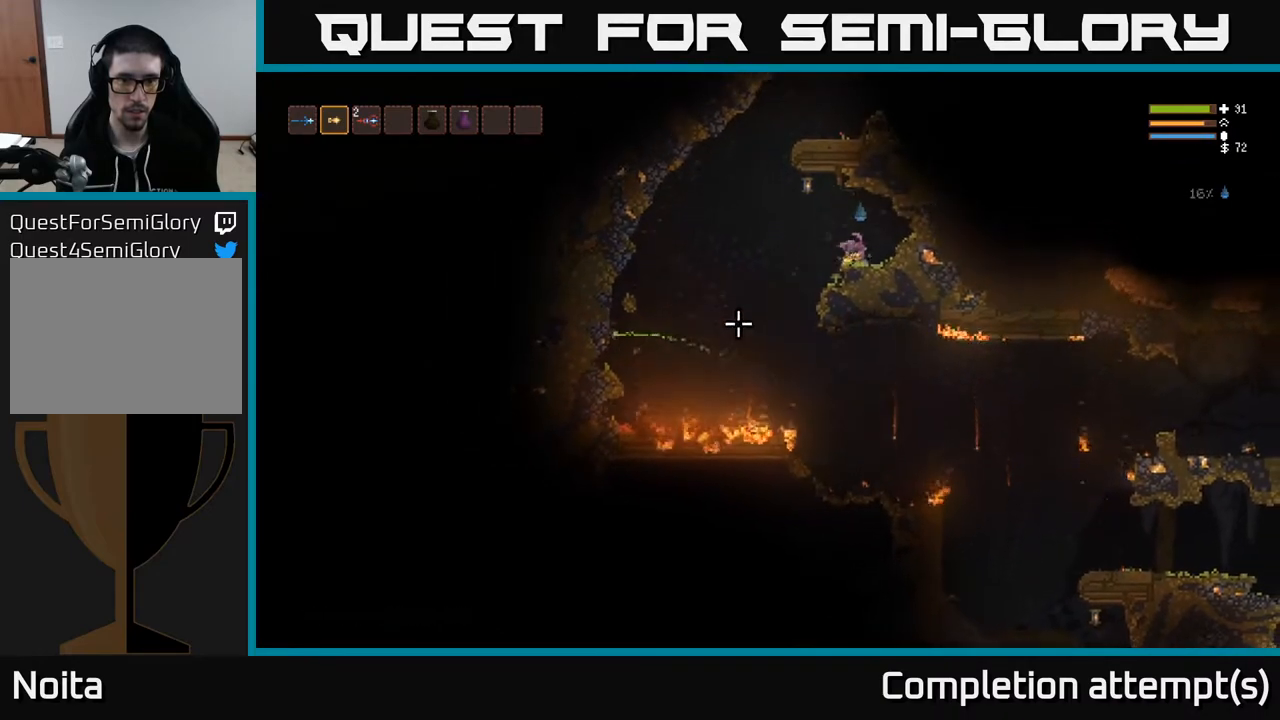
{"buttons": [], "left_stick": "left", "right_stick": "left", "events": [[100, "L2", "down"], [183, "right_stick", "left"], [217, "L2", "up"]]}
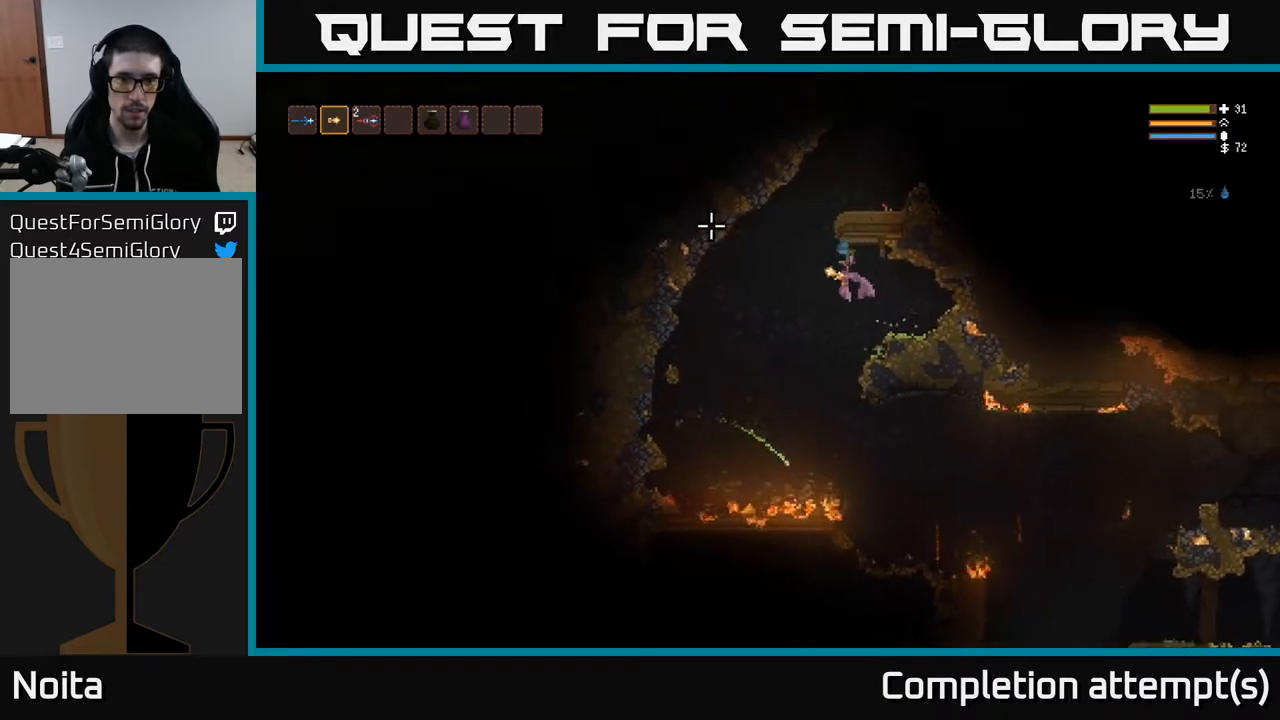
{"buttons": [], "left_stick": "left", "right_stick": "up-left", "events": [[17, "right_stick", "up-left"]]}
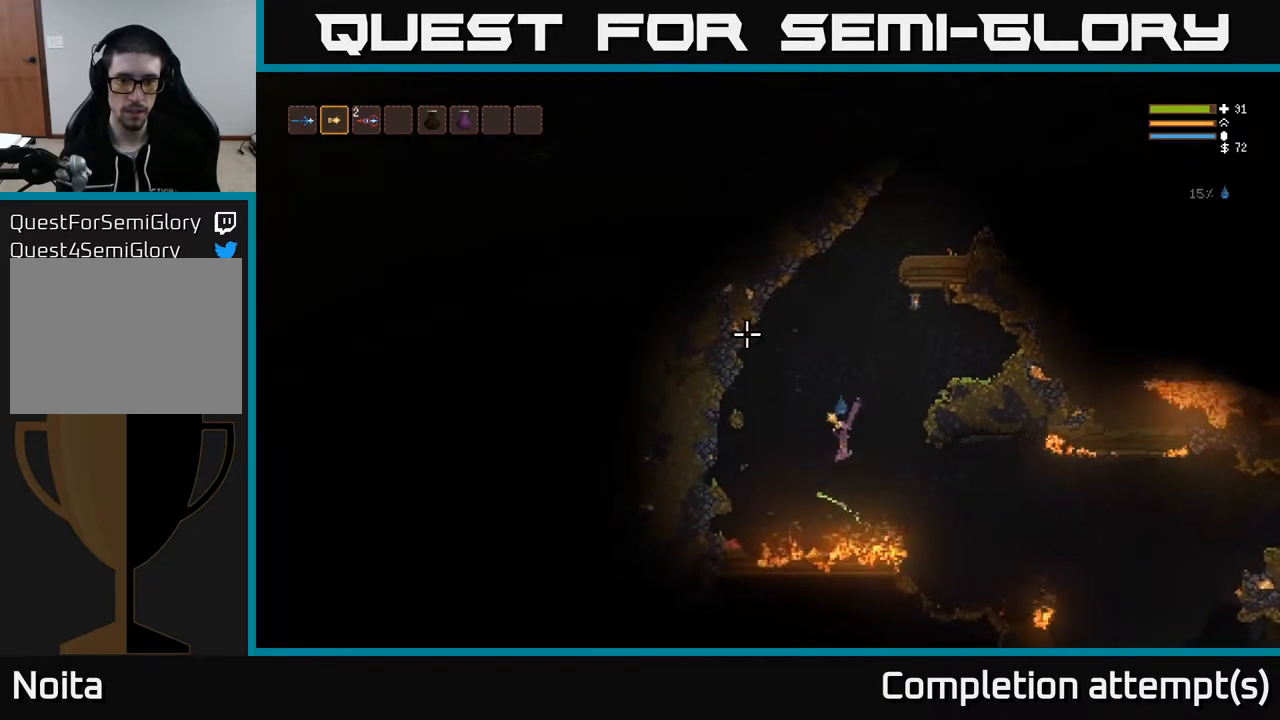
{"buttons": ["L2"], "left_stick": "center", "right_stick": "up-right", "events": [[117, "L2", "down"], [133, "left_stick", "center"], [183, "left_stick", "right"], [267, "right_stick", "up"], [333, "left_stick", "center"], [467, "right_stick", "up-right"]]}
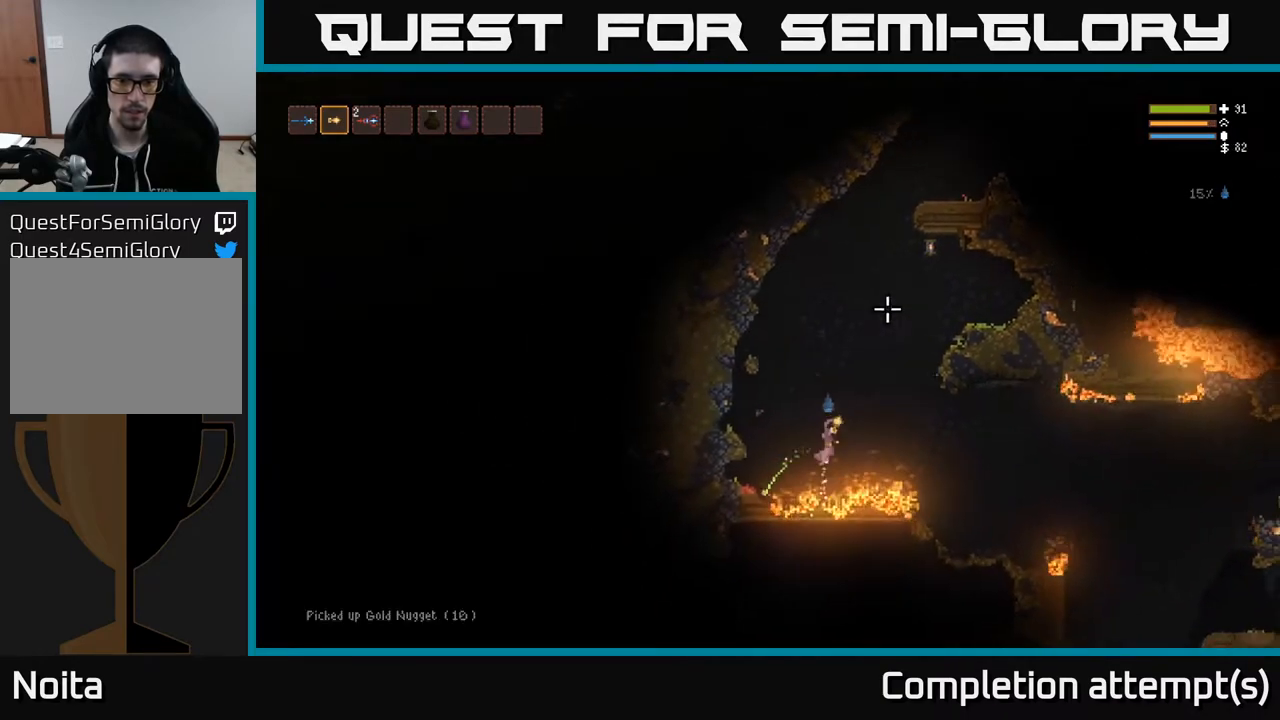
{"buttons": ["L2"], "left_stick": "right", "right_stick": "right", "events": [[100, "left_stick", "right"], [433, "right_stick", "right"]]}
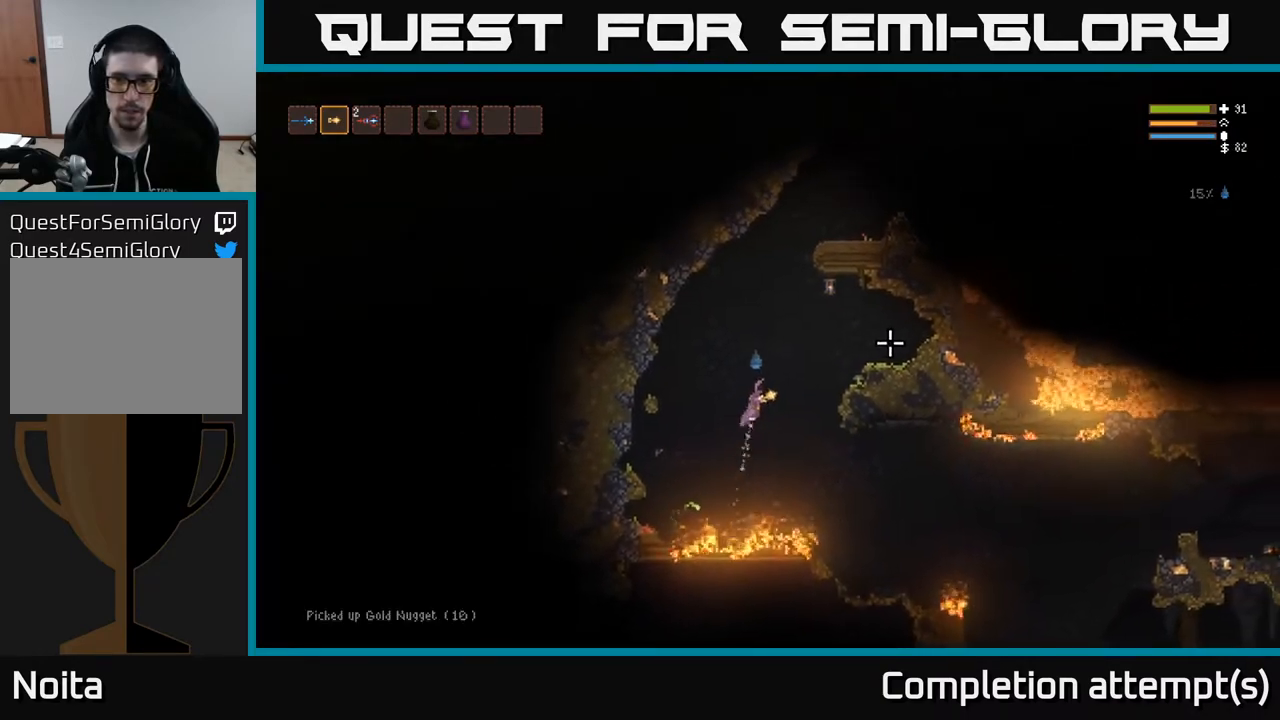
{"buttons": [], "left_stick": "right", "right_stick": "right", "events": [[250, "L2", "up"]]}
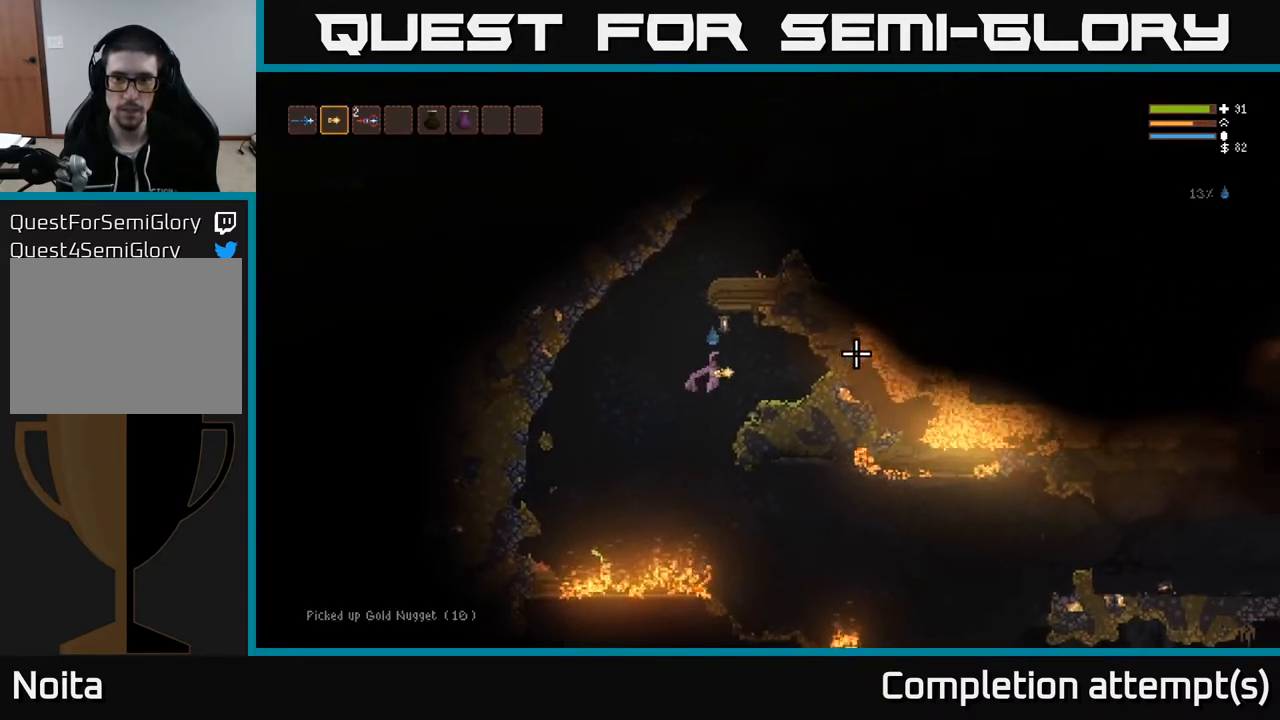
{"buttons": ["L2"], "left_stick": "left", "right_stick": "up-right", "events": [[67, "right_stick", "up-right"], [200, "left_stick", "center"], [300, "left_stick", "left"], [367, "L2", "down"]]}
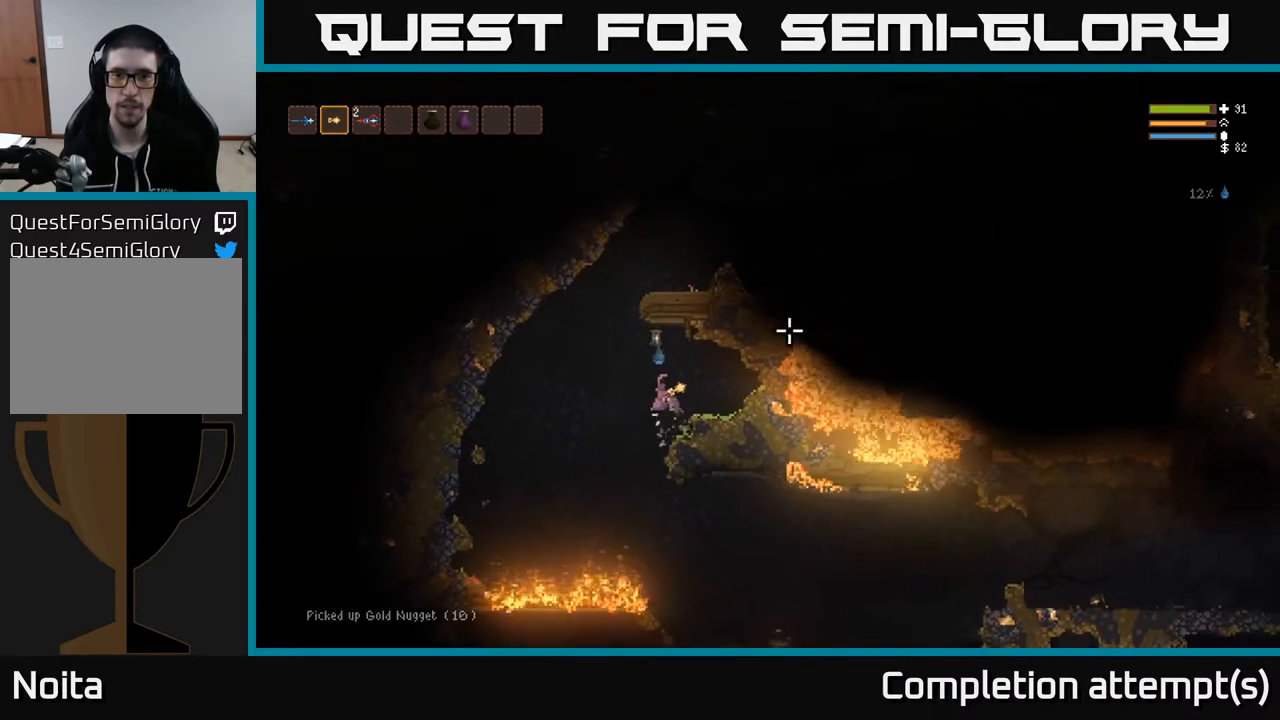
{"buttons": ["L2"], "left_stick": "right", "right_stick": "up-right", "events": [[233, "left_stick", "center"], [300, "left_stick", "right"]]}
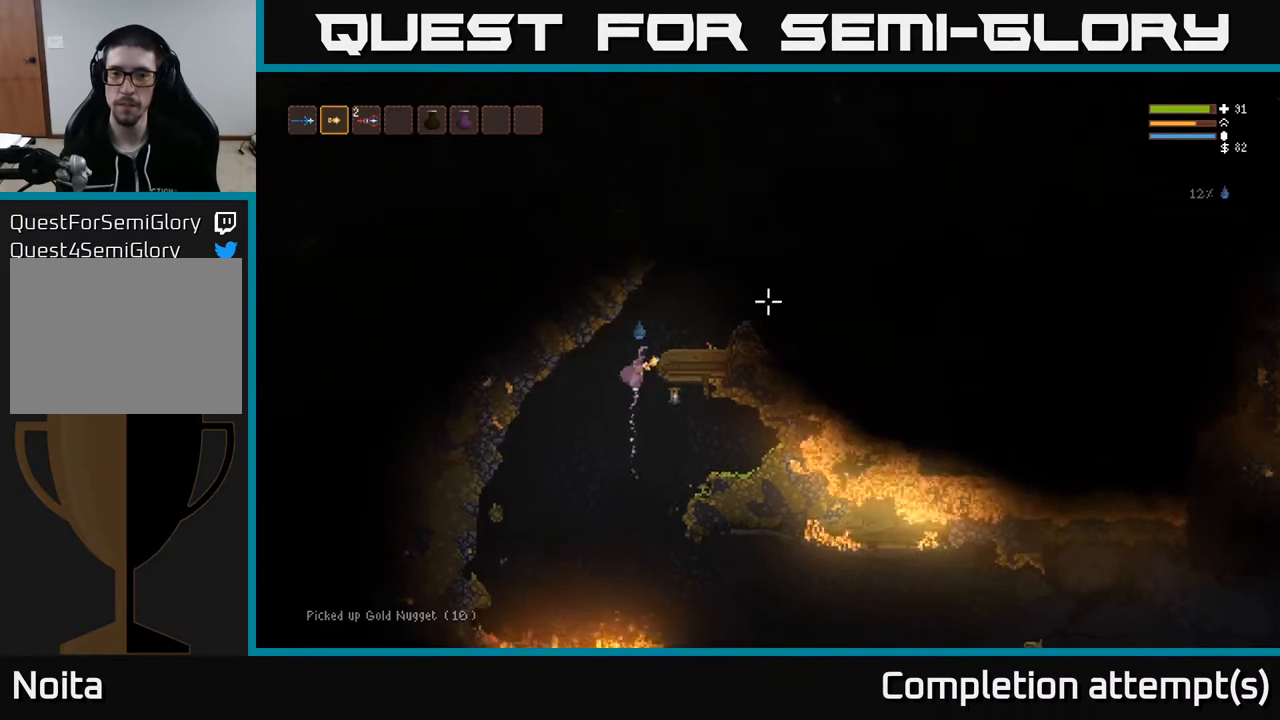
{"buttons": [], "left_stick": "right", "right_stick": "right", "events": [[67, "right_stick", "right"], [233, "L2", "up"]]}